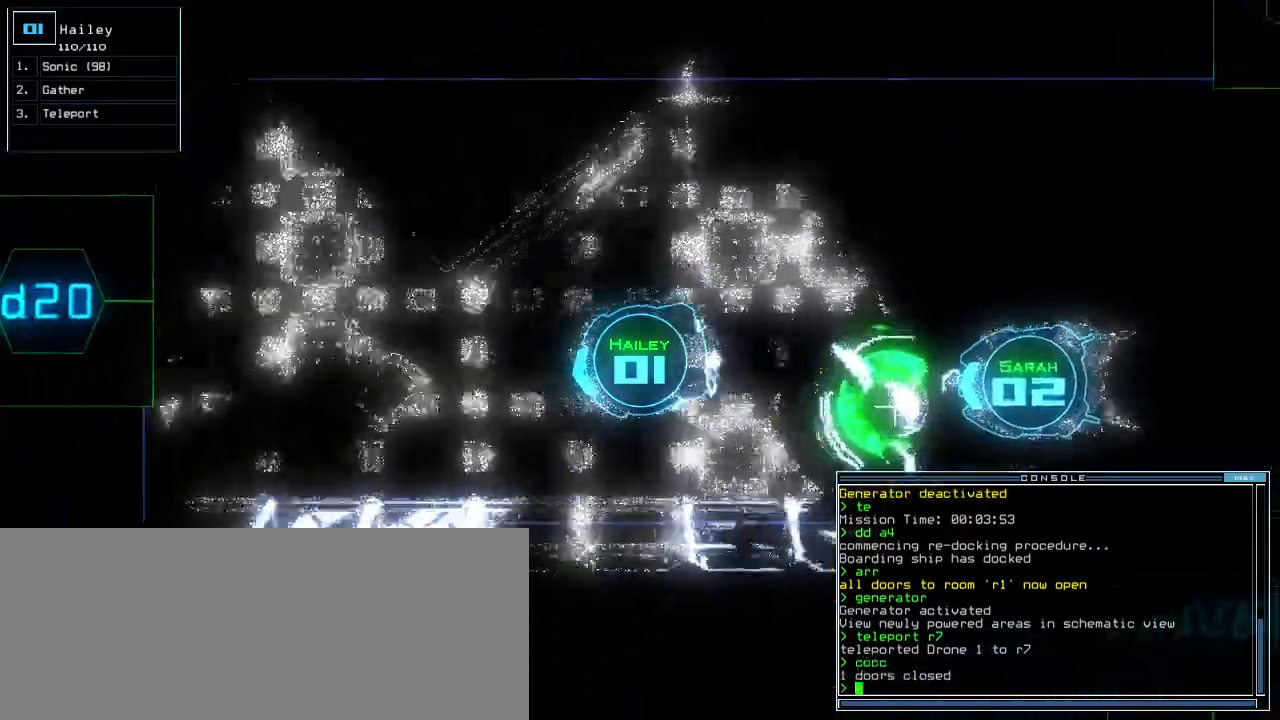
Gameplay with keyboard; each line is a JSON object with the keys held at the frame after it. "events" lists presses ("down") and releases ("up") of ".", "0", "1", "2", "3", "4", "5", "6", "7", "8", "9", "a", "b", "backspace", "c", "caps_lock", "comma", "ctrl_l", "ctrl_r", "d", "down", "e", "equals", "escape", "f", "f8", "g", "h", "i", "j", "k", "l", "left", "m", "minus", "n", "o", "p", "q", "quote", "r", "return", "right", "s", "semicolon", "shift_l", "shift_r", "space", "t", "tab", "tilde", "u", "up", "v", "w", "x", "y" and "z" between this image and that frame as [ms after this image, input, new state], when the widget could be followed in between. No other keys are recorded. Mouse input is not recorded. Not read: other_keys.
{"keys": ["up"], "events": [[120, "d", "down"], [200, "d", "up"], [300, "2", "down"], [360, "2", "up"]]}
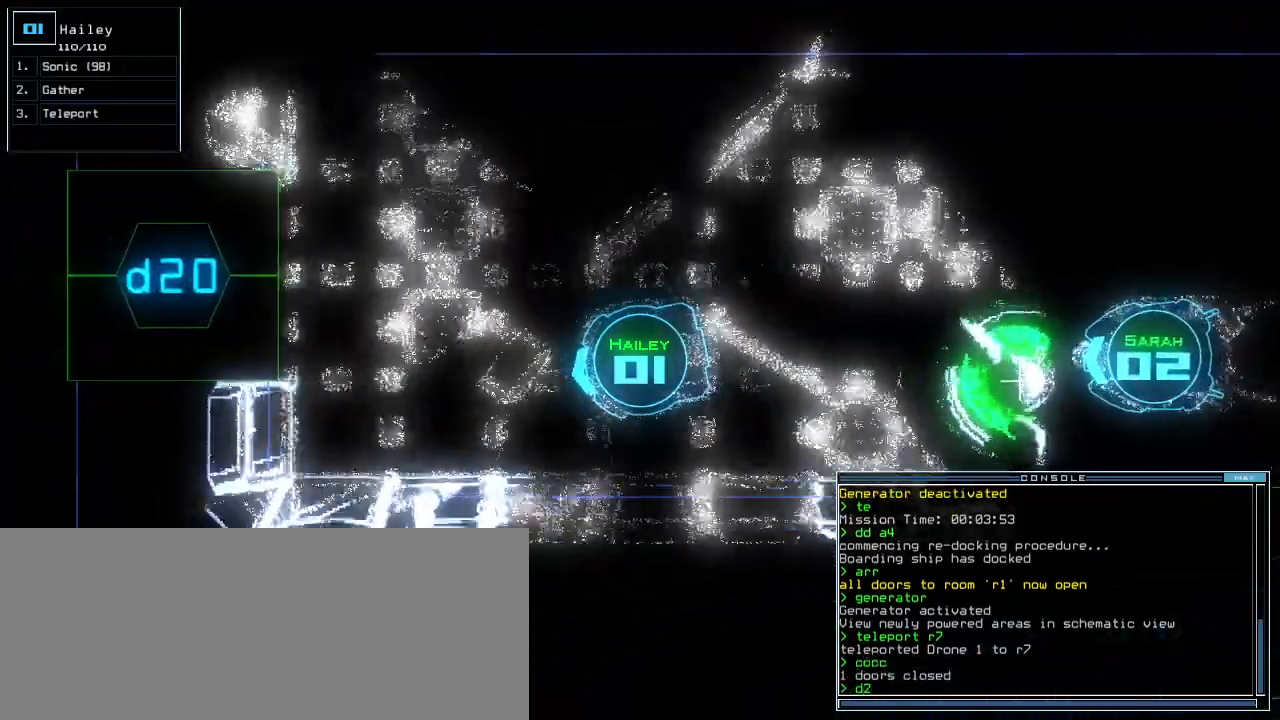
{"keys": ["up"]}
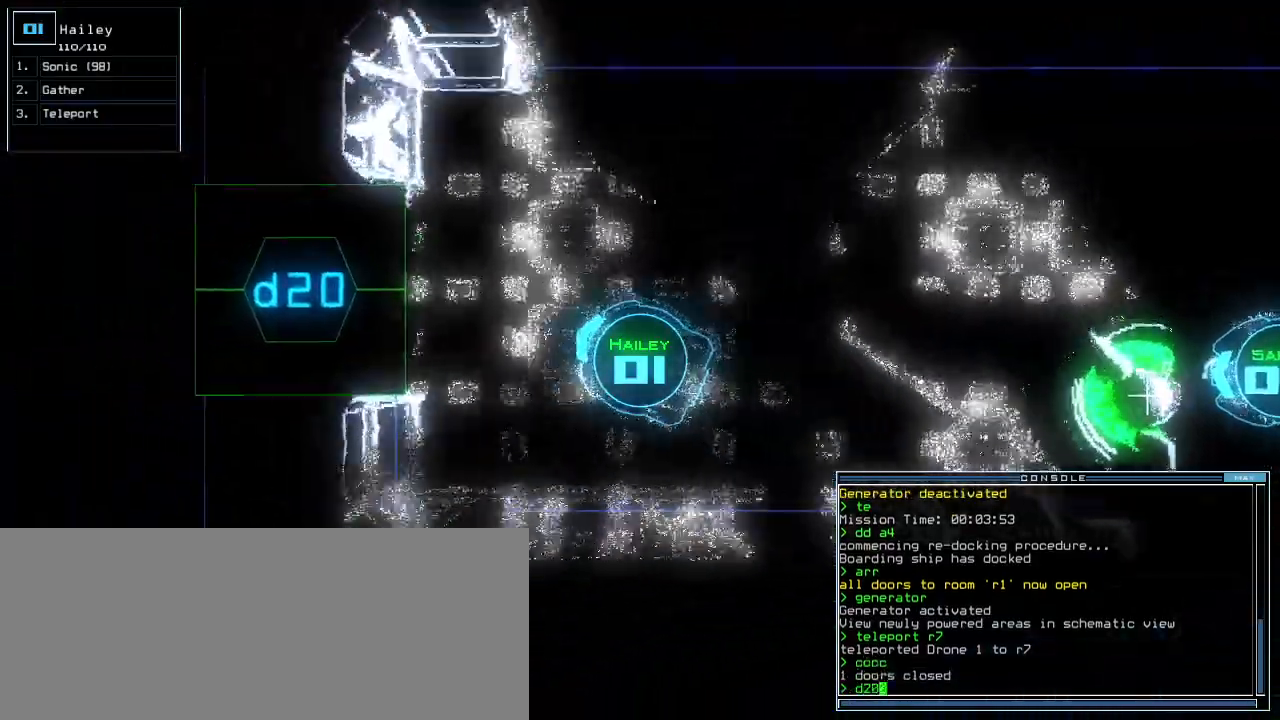
{"keys": ["up"], "events": [[360, "return", "down"], [420, "return", "up"]]}
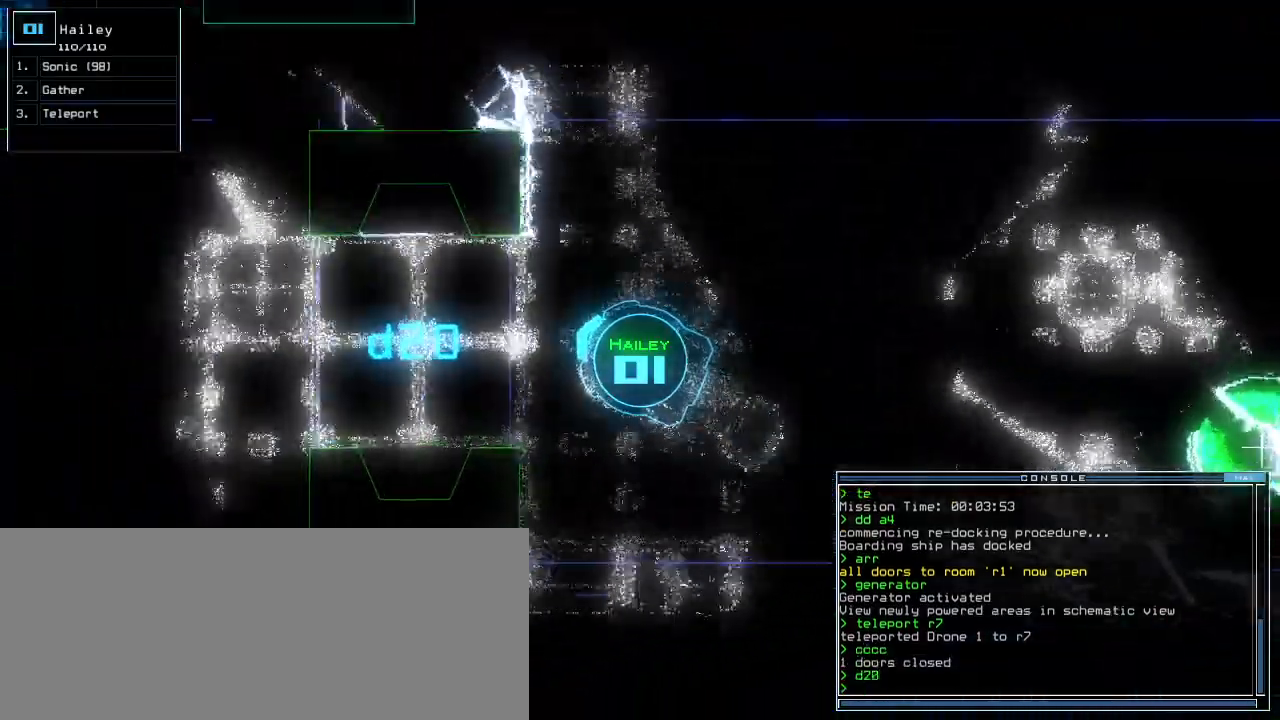
{"keys": ["up"]}
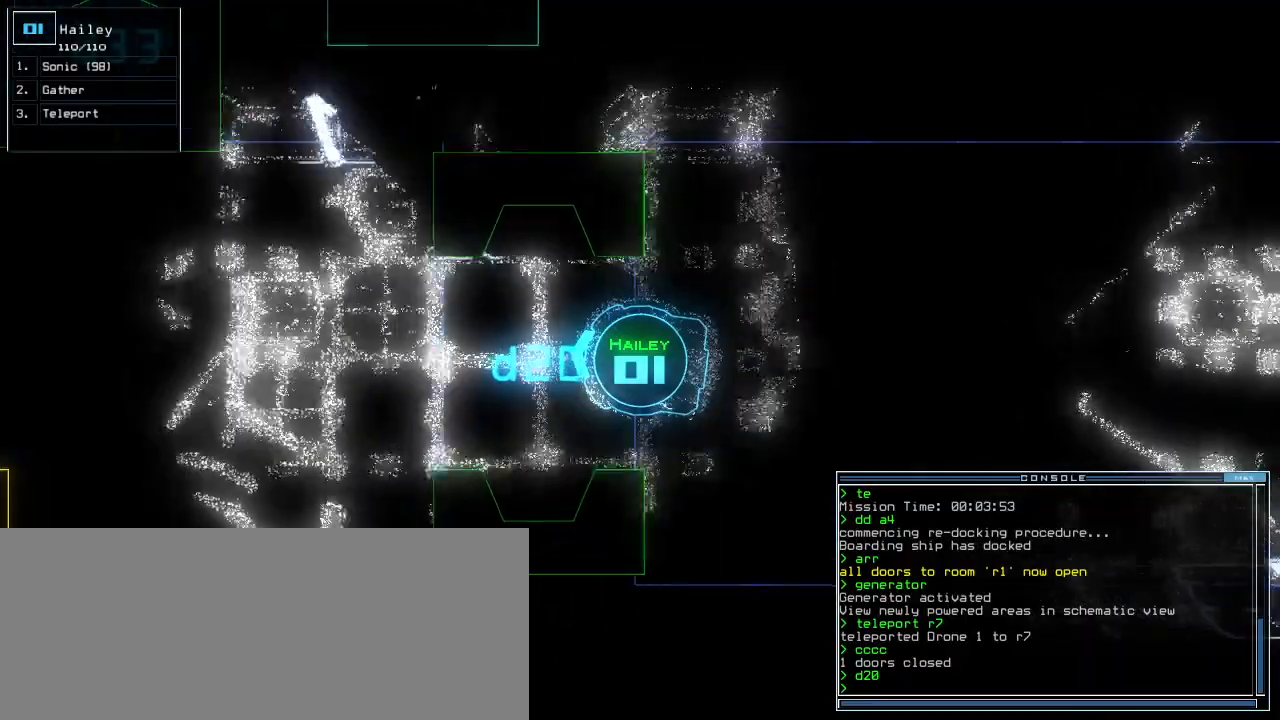
{"keys": ["up"]}